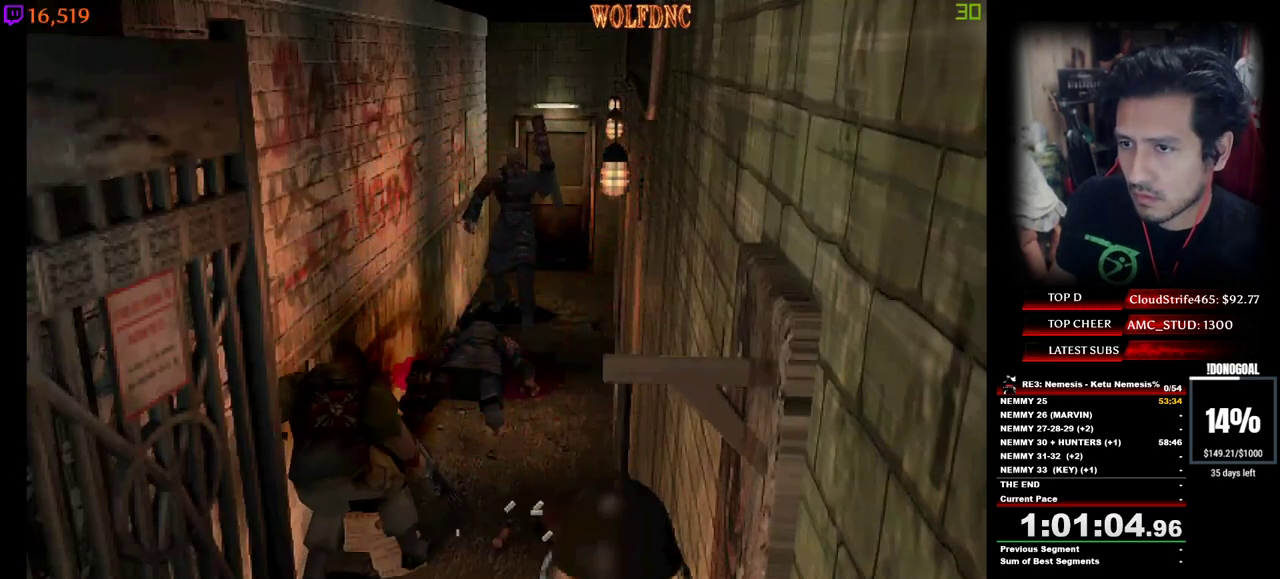
Gameplay with keyboard; each line is a JSON object with the keys held at the frame after it. "events" lists presses ("down") and releases ("up") of "a", "ctrl", "d", "e", "equals", "minus", "num0", "num2", "num4", "num5", "num6", "num8", "s", "shift", "space" and "w" between this image and that frame as [ms after this image, input, new state], when the widget could be followed in between. No other keys are recorded. Mouse input is not recorded.
{"keys": [], "events": [[484, "d", "up"]]}
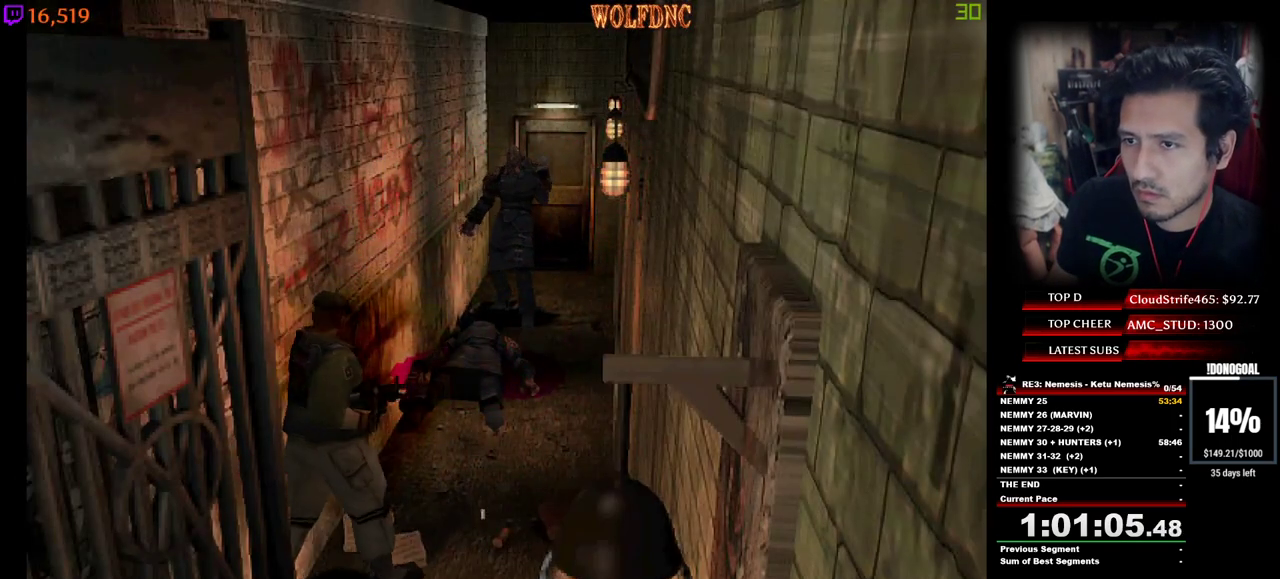
{"keys": ["a", "minus", "num4", "w"], "events": [[134, "d", "down"], [134, "num4", "down"], [134, "w", "down"], [417, "a", "down"], [417, "d", "up"], [450, "minus", "down"]]}
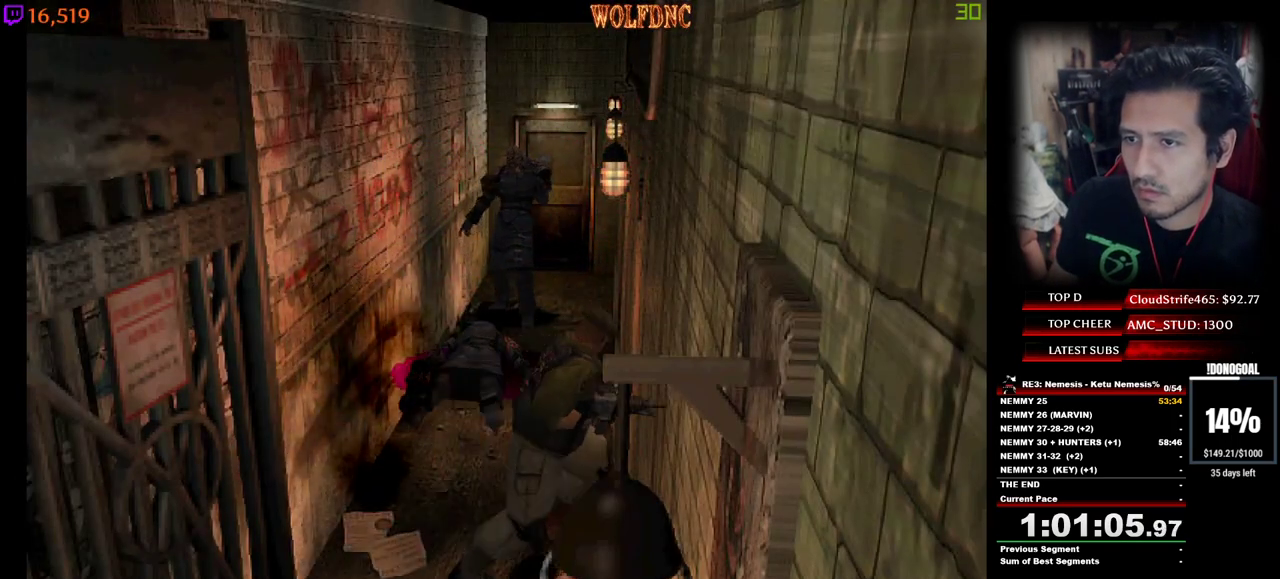
{"keys": ["minus", "num2"], "events": [[100, "num2", "down"], [100, "num4", "up"], [100, "w", "up"], [150, "a", "up"]]}
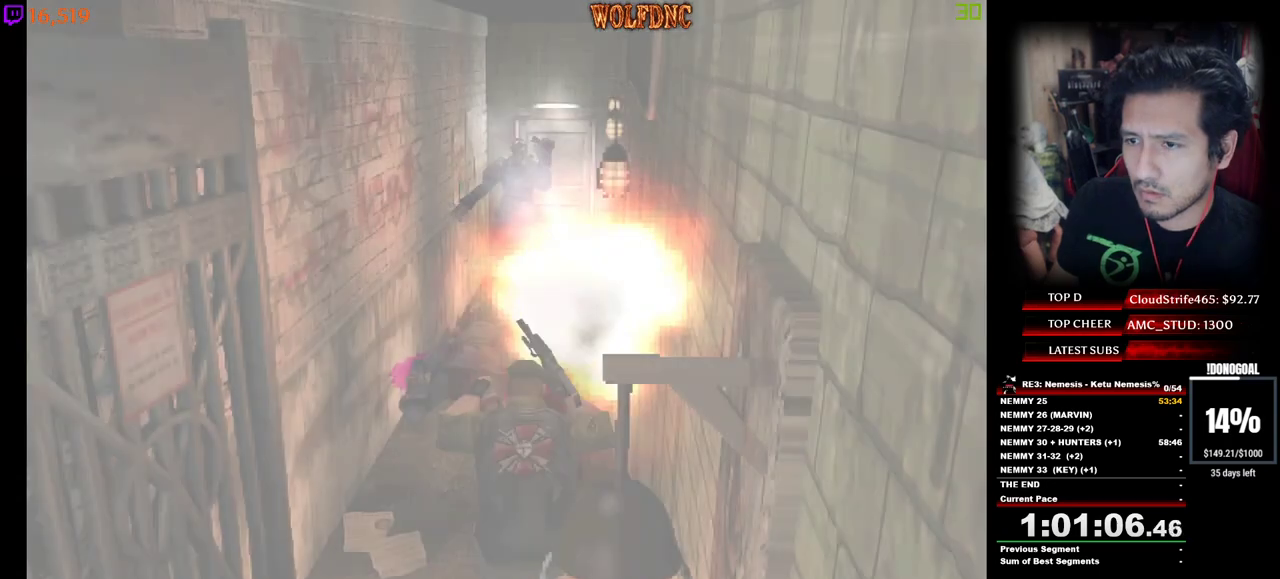
{"keys": [], "events": [[250, "minus", "up"], [250, "num2", "up"]]}
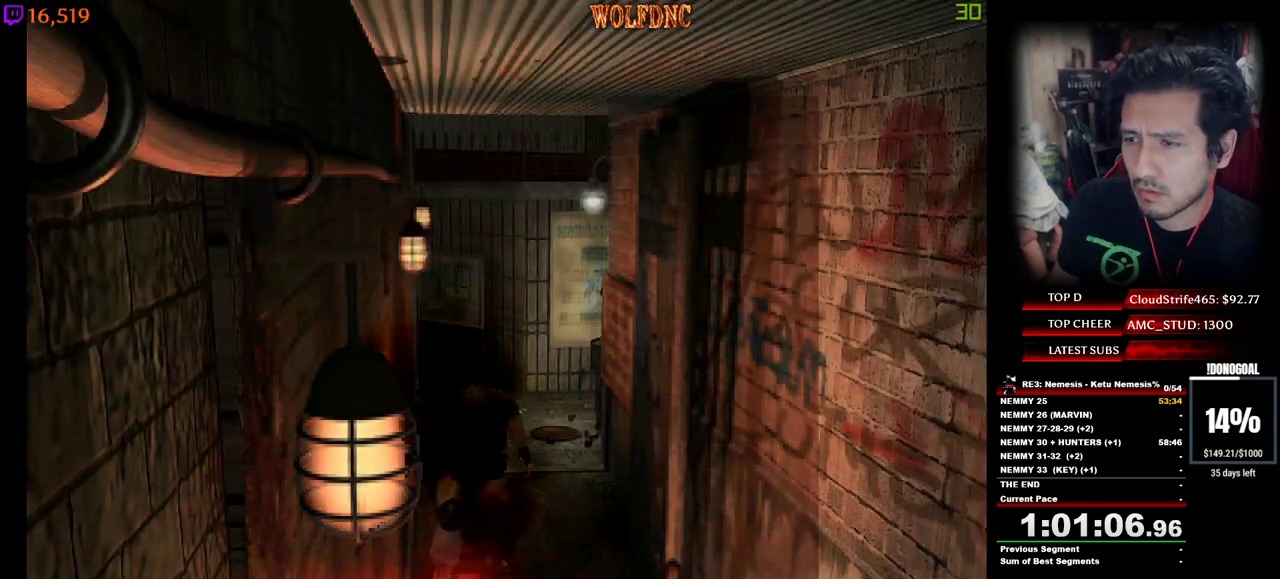
{"keys": [], "events": []}
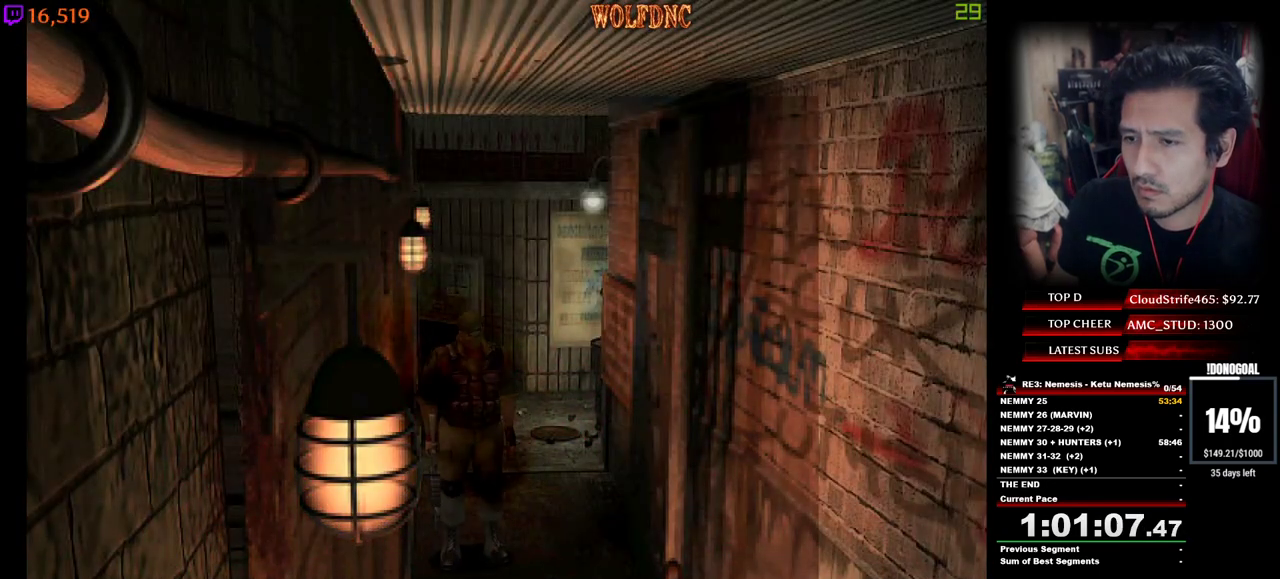
{"keys": ["a", "num4", "w"], "events": [[334, "a", "down"], [434, "num4", "down"], [467, "w", "down"]]}
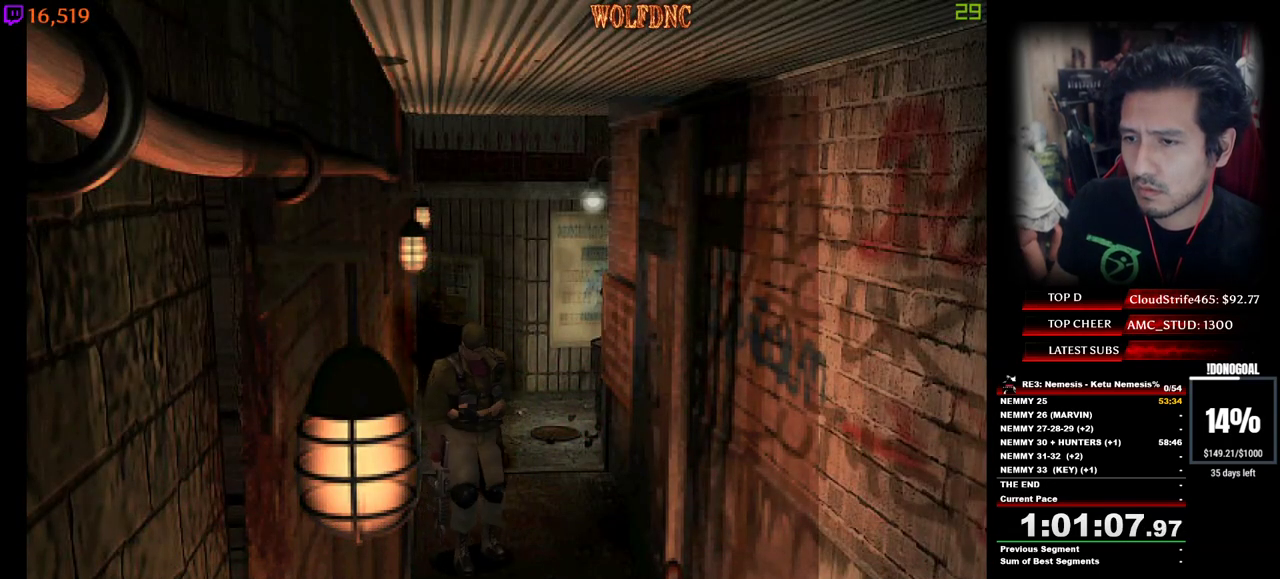
{"keys": ["minus", "num2"], "events": [[200, "minus", "down"], [250, "a", "up"], [300, "w", "up"], [350, "num2", "down"], [350, "num4", "up"]]}
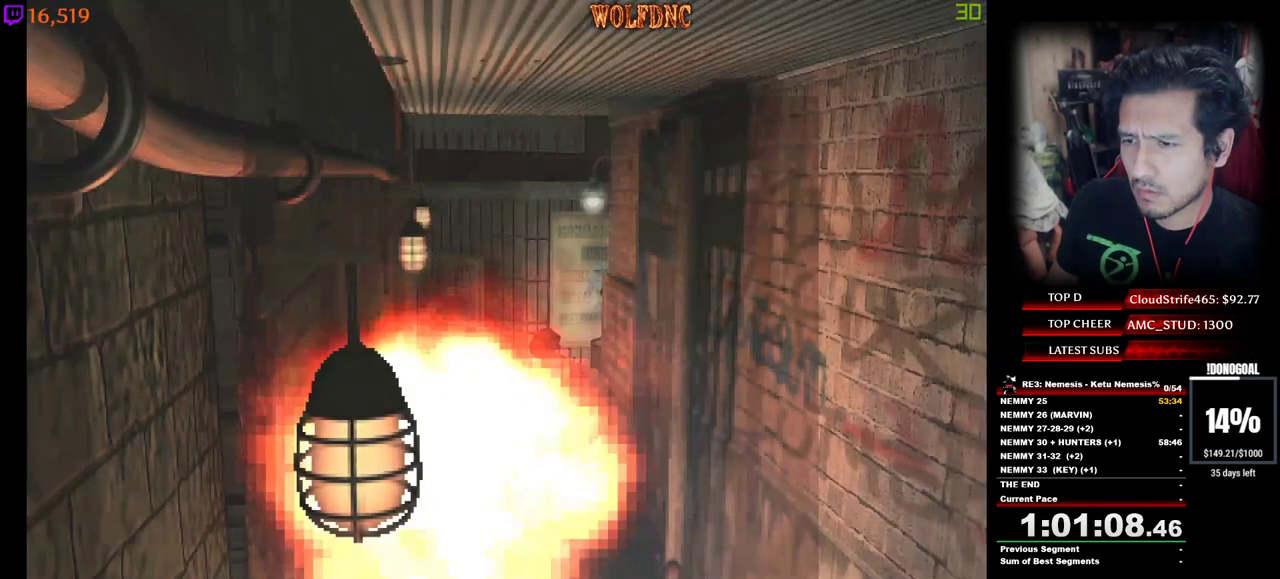
{"keys": ["minus", "num2"], "events": []}
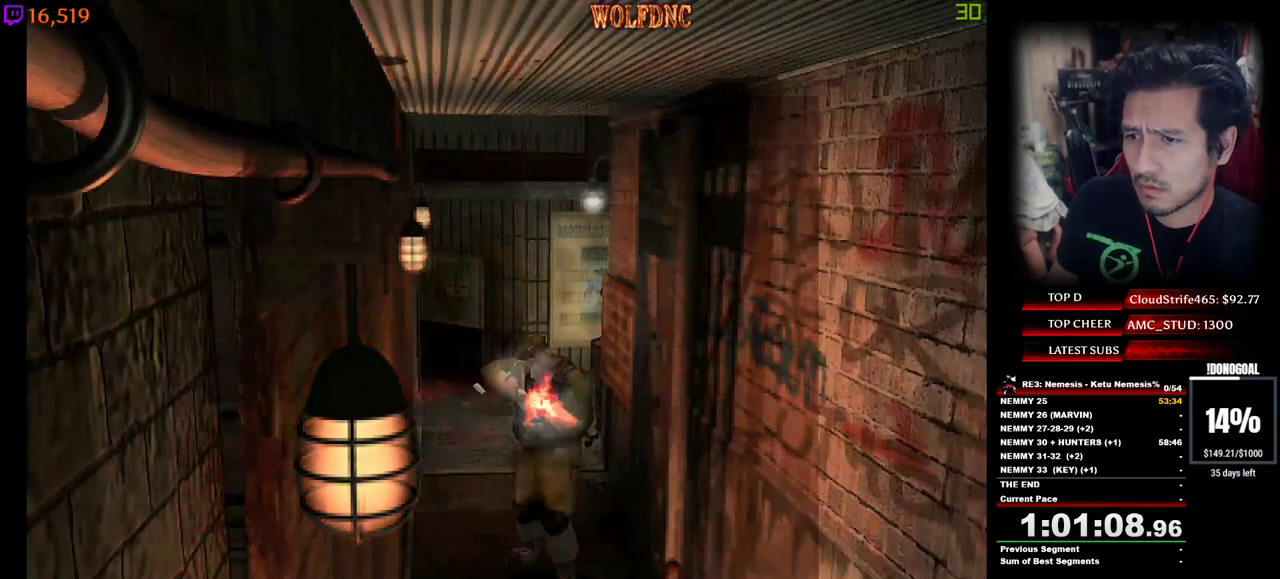
{"keys": ["num2"], "events": [[284, "minus", "up"], [334, "minus", "down"], [384, "minus", "up"], [434, "minus", "down"], [467, "minus", "up"]]}
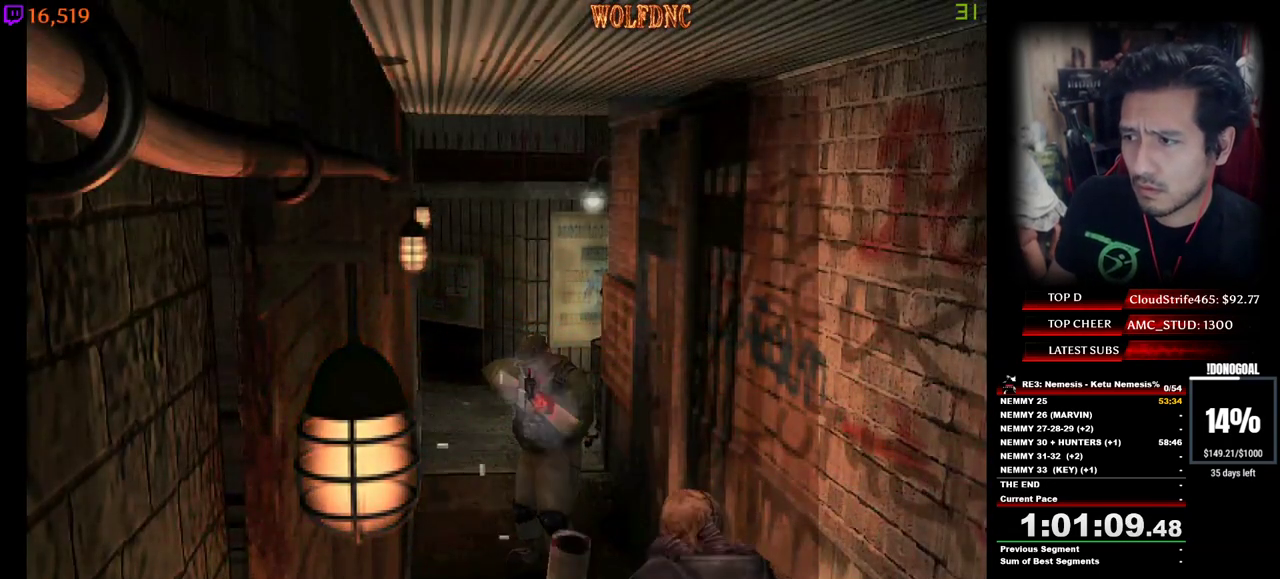
{"keys": ["minus", "num2", "s"], "events": [[17, "minus", "down"], [67, "minus", "up"], [117, "minus", "down"], [150, "minus", "up"], [150, "s", "down"], [200, "minus", "down"], [250, "minus", "up"], [300, "minus", "down"], [350, "minus", "up"], [400, "minus", "down"], [434, "minus", "up"], [484, "minus", "down"]]}
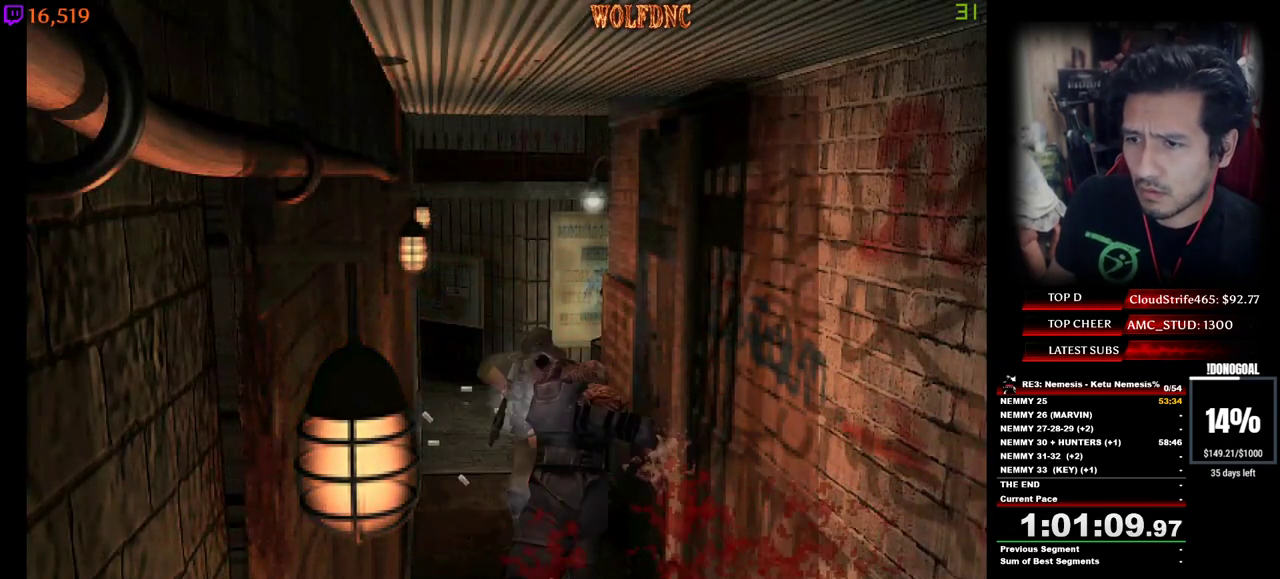
{"keys": ["s"], "events": [[34, "minus", "up"], [84, "minus", "down"], [134, "minus", "up"], [184, "minus", "down"], [217, "s", "up"], [267, "minus", "up"], [317, "num2", "up"], [450, "s", "down"]]}
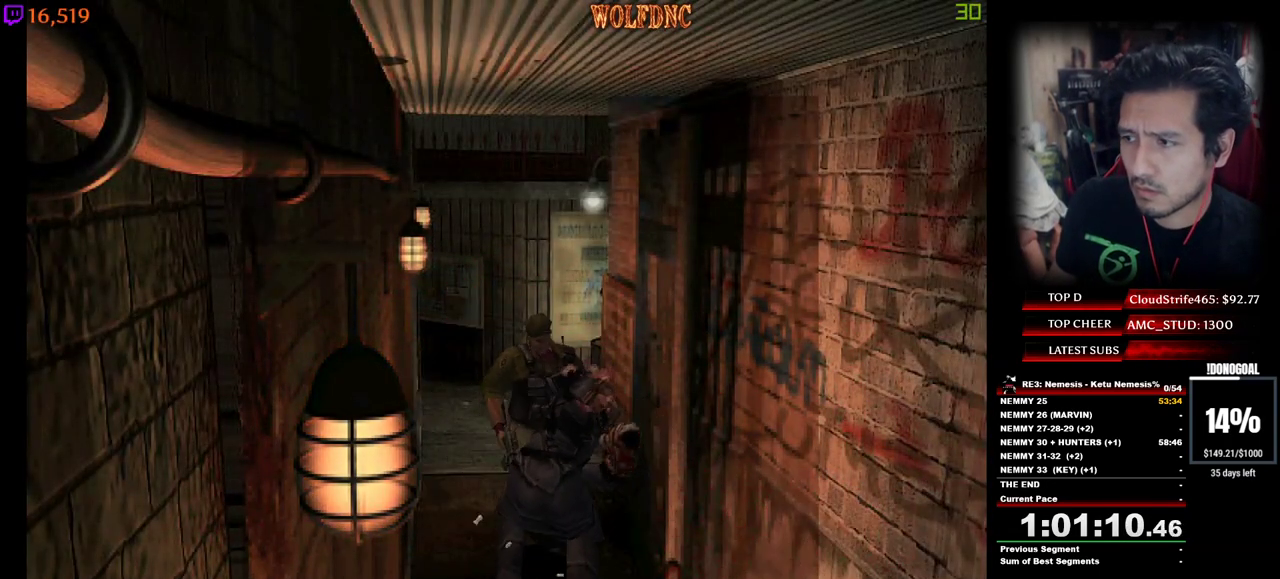
{"keys": ["num4", "w"], "events": [[234, "num4", "down"], [334, "d", "down"], [334, "num4", "up"], [334, "s", "up"], [417, "d", "up"], [467, "num4", "down"], [467, "w", "down"]]}
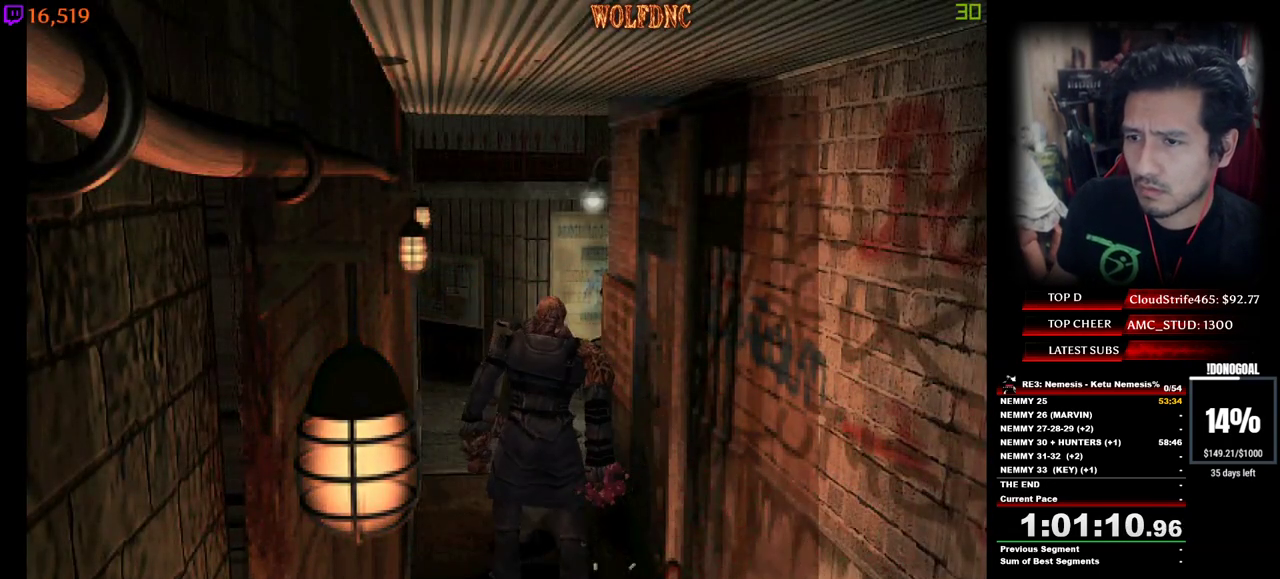
{"keys": ["num4", "w"], "events": []}
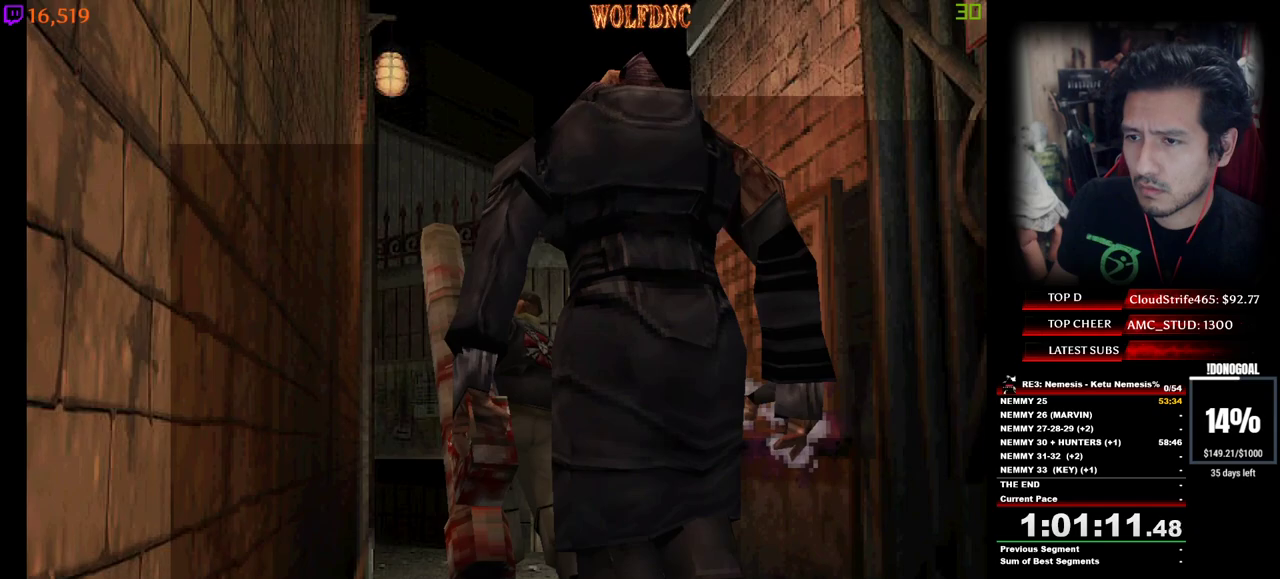
{"keys": [], "events": [[167, "num6", "down"], [267, "num6", "up"], [367, "num6", "down"], [400, "num4", "up"], [400, "w", "up"], [450, "num6", "up"]]}
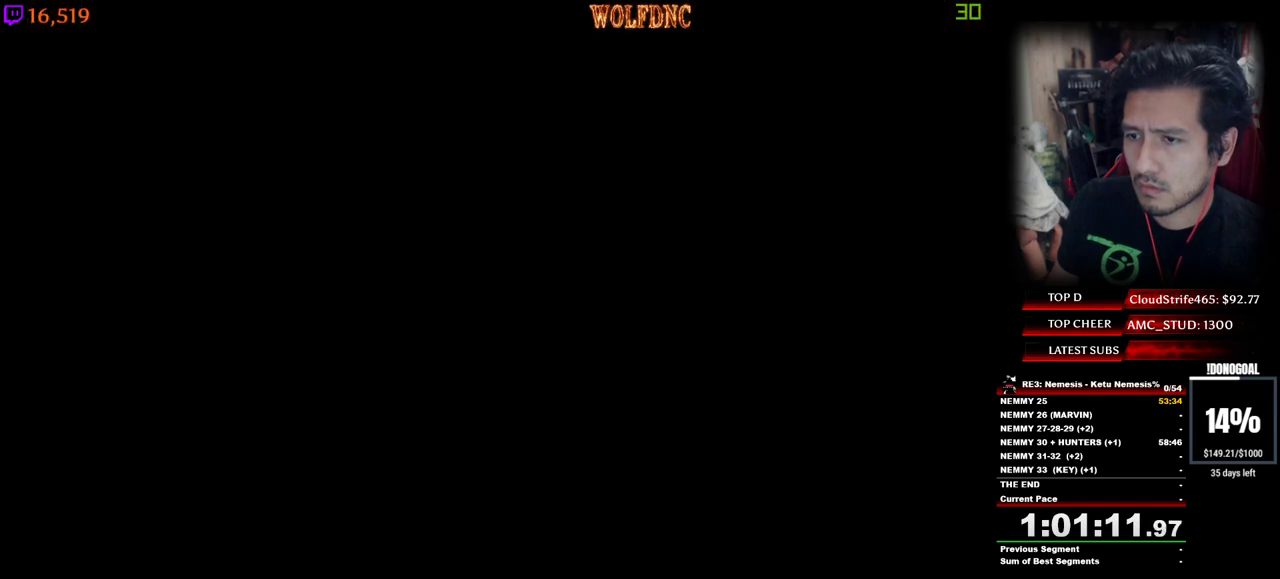
{"keys": [], "events": []}
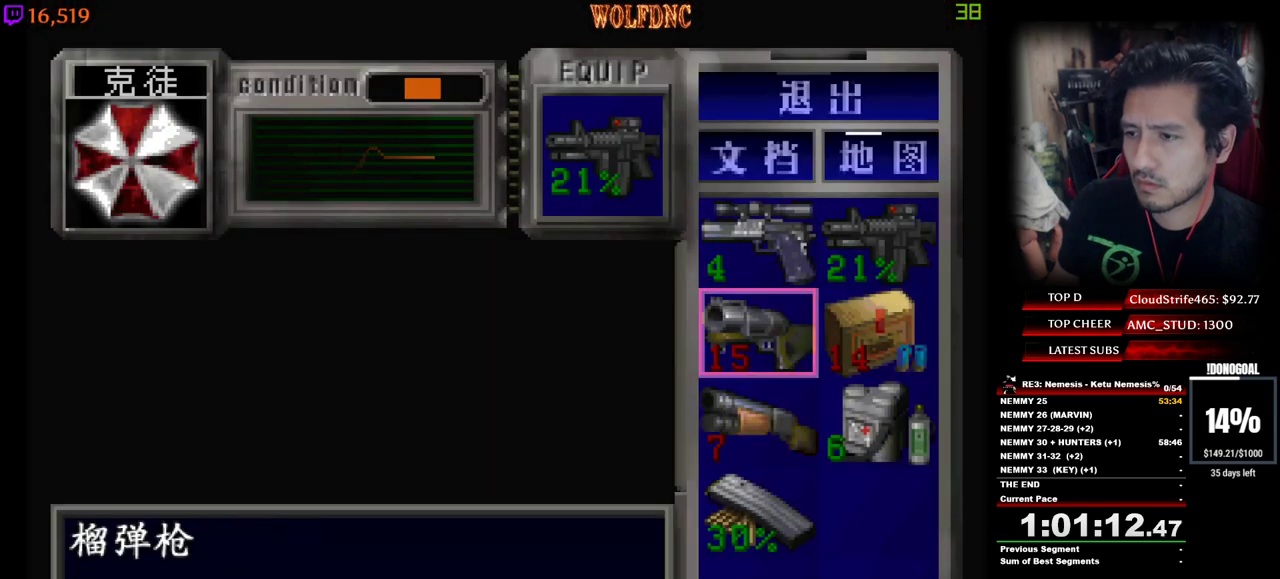
{"keys": ["num2"], "events": [[17, "s", "down"], [67, "s", "up"], [167, "s", "down"], [250, "d", "down"], [300, "s", "up"], [350, "d", "up"], [484, "num2", "down"]]}
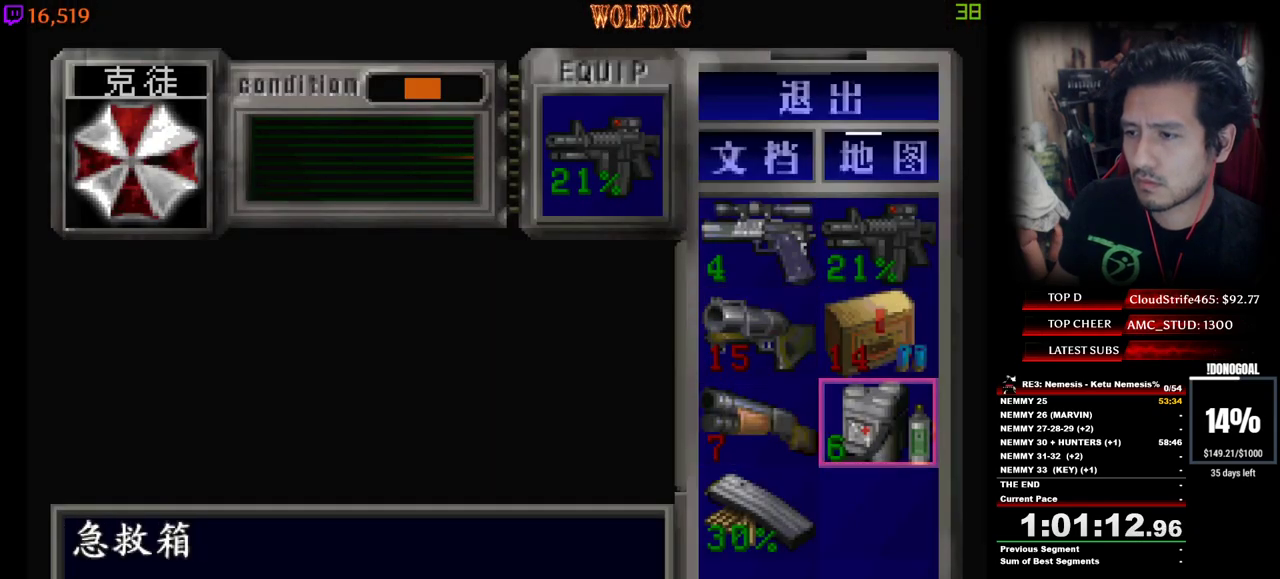
{"keys": [], "events": [[84, "num2", "up"], [134, "num2", "down"], [217, "num2", "up"]]}
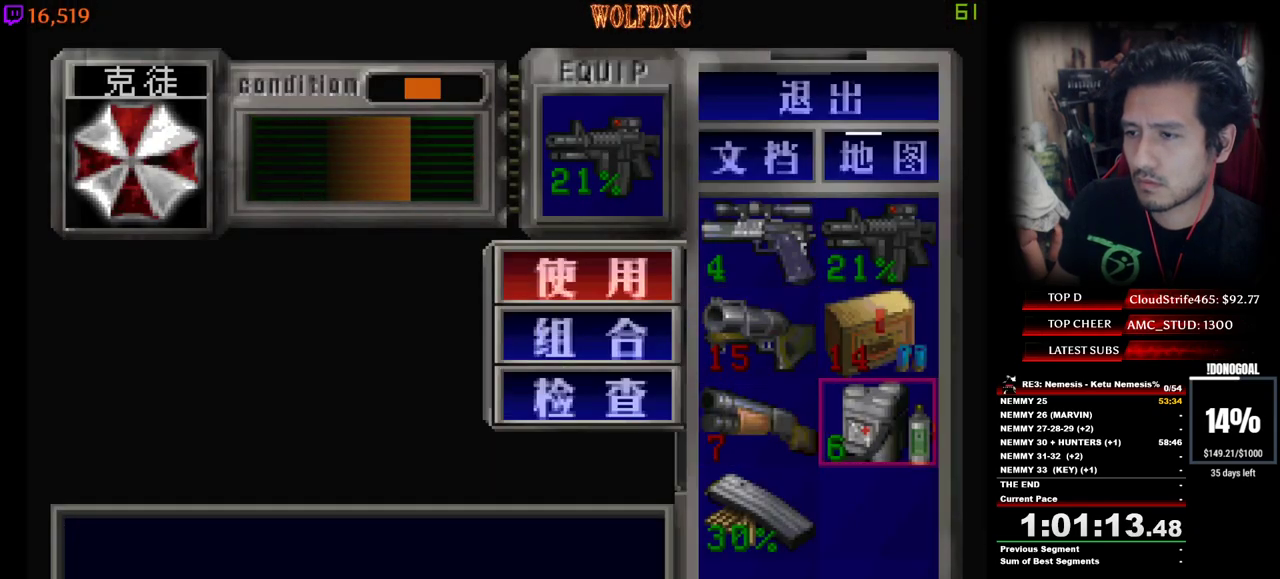
{"keys": ["num4"], "events": [[467, "num4", "down"]]}
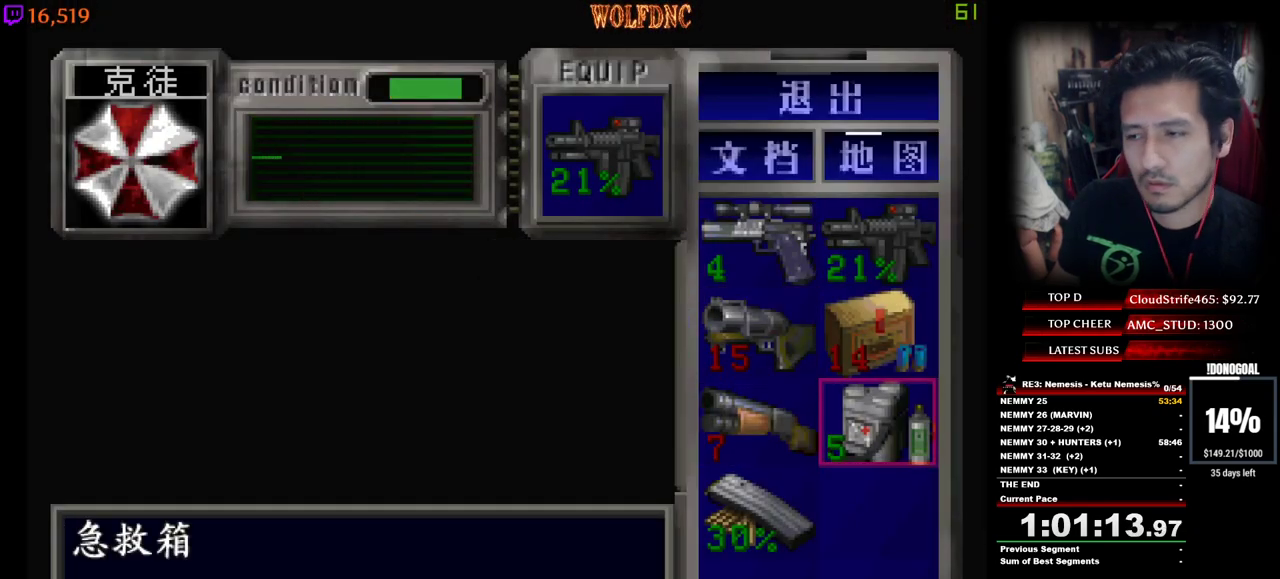
{"keys": ["num4", "w"], "events": [[67, "num4", "up"], [167, "num4", "down"], [250, "num4", "up"], [250, "w", "down"], [400, "num4", "down"]]}
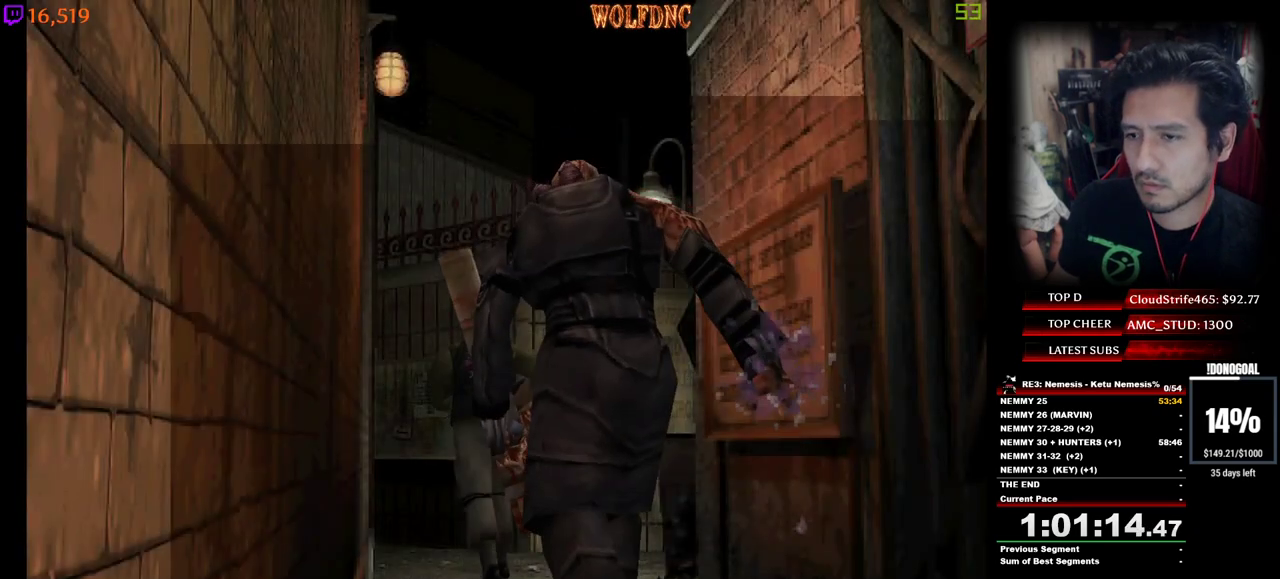
{"keys": ["d"], "events": [[134, "num4", "up"], [267, "d", "down"], [267, "w", "up"]]}
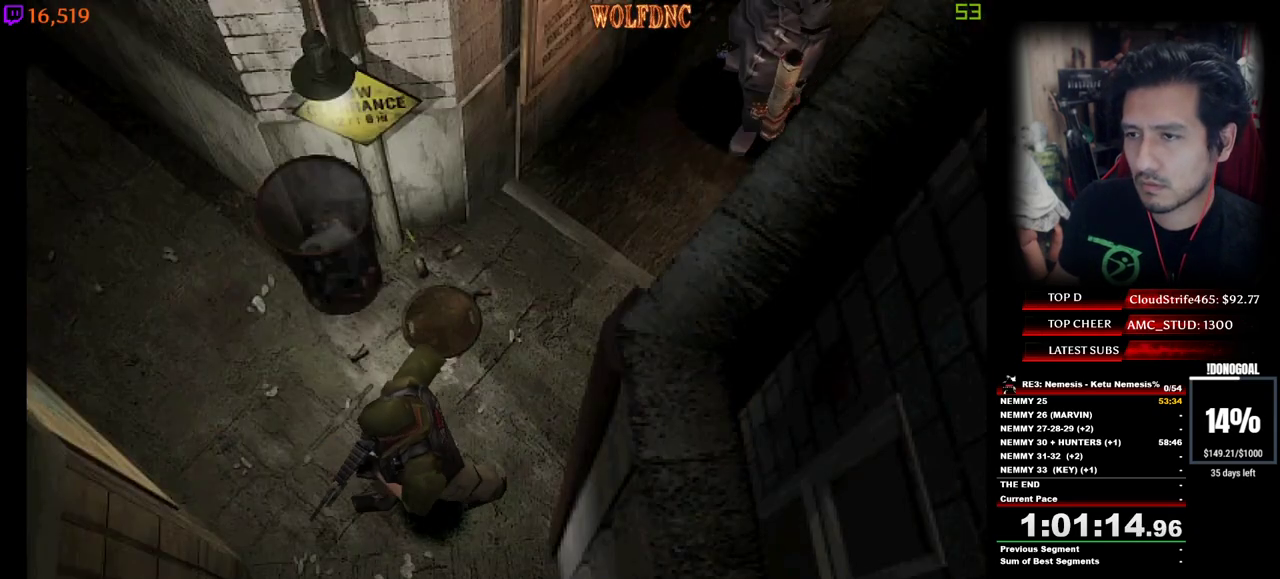
{"keys": ["d"], "events": [[100, "d", "up"], [184, "d", "down"], [234, "d", "up"], [234, "w", "down"], [384, "a", "down"], [434, "w", "up"], [467, "a", "up"], [467, "d", "down"]]}
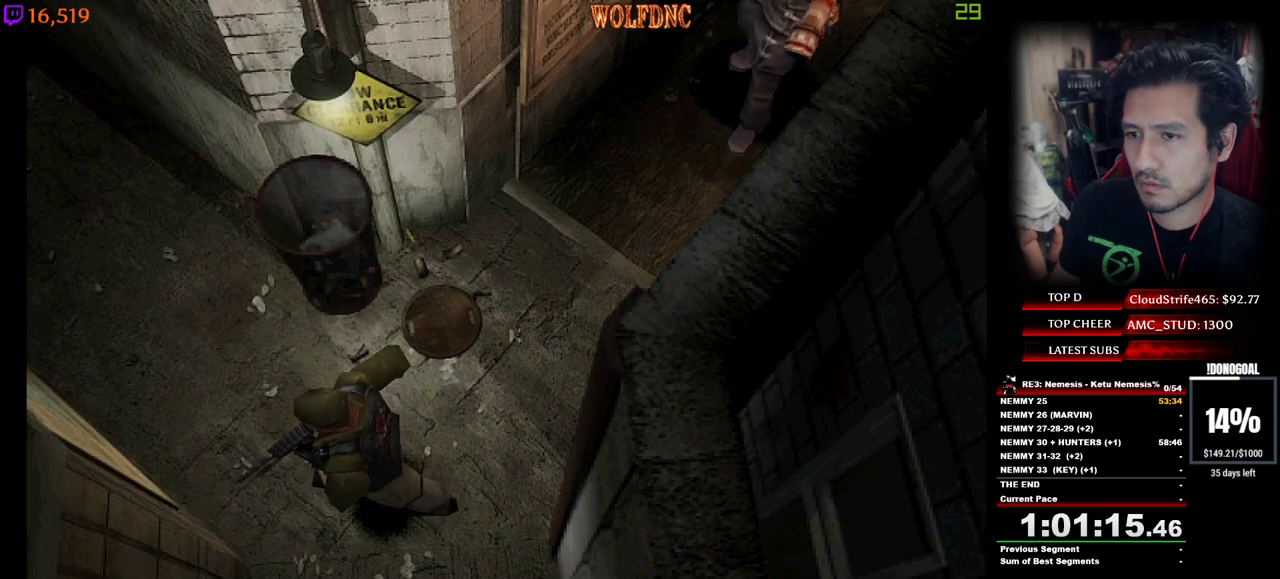
{"keys": ["s"], "events": [[350, "s", "down"], [484, "d", "up"]]}
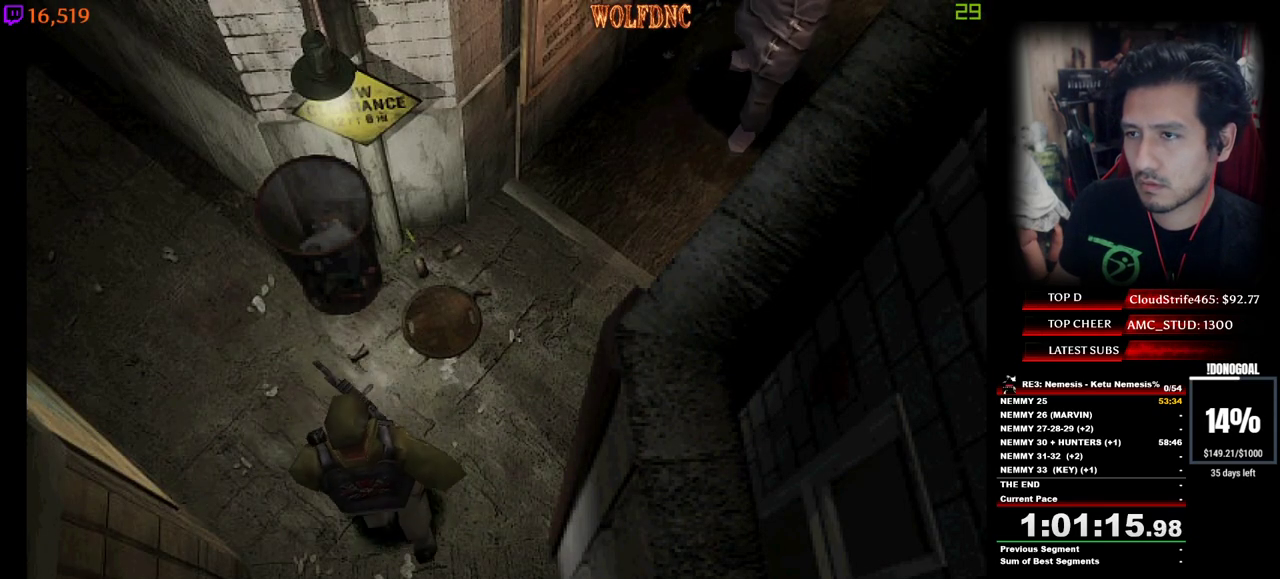
{"keys": [], "events": [[34, "a", "down"], [267, "s", "up"], [317, "a", "up"]]}
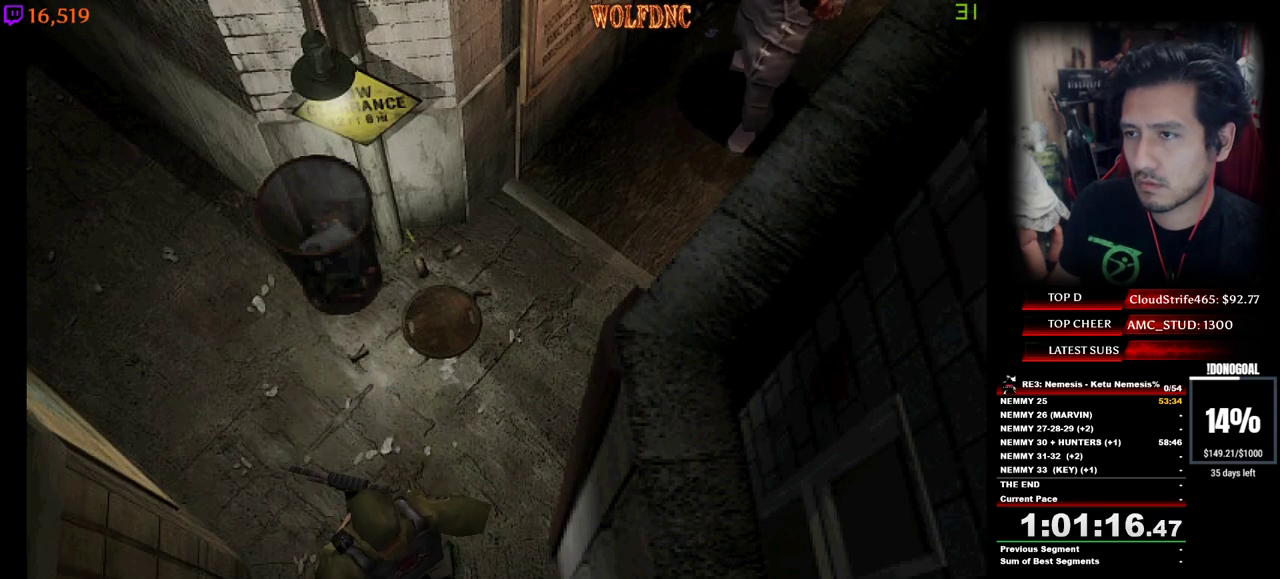
{"keys": ["minus"], "events": [[150, "w", "down"], [184, "num4", "down"], [334, "minus", "down"], [417, "num4", "up"], [417, "w", "up"]]}
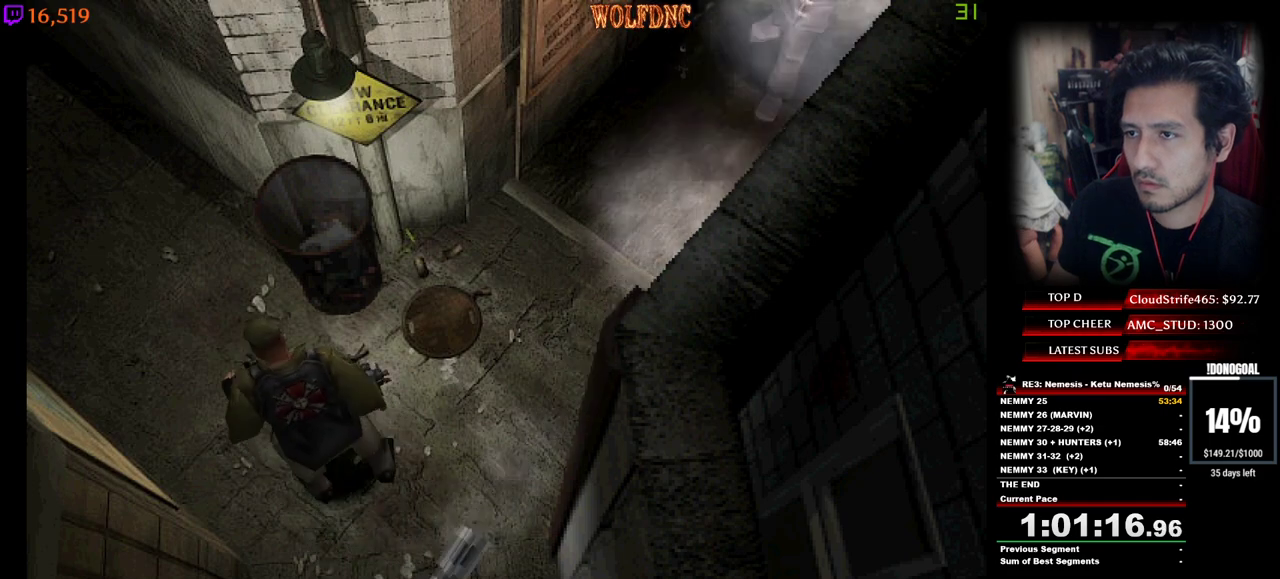
{"keys": ["minus", "num2"], "events": [[17, "num2", "down"]]}
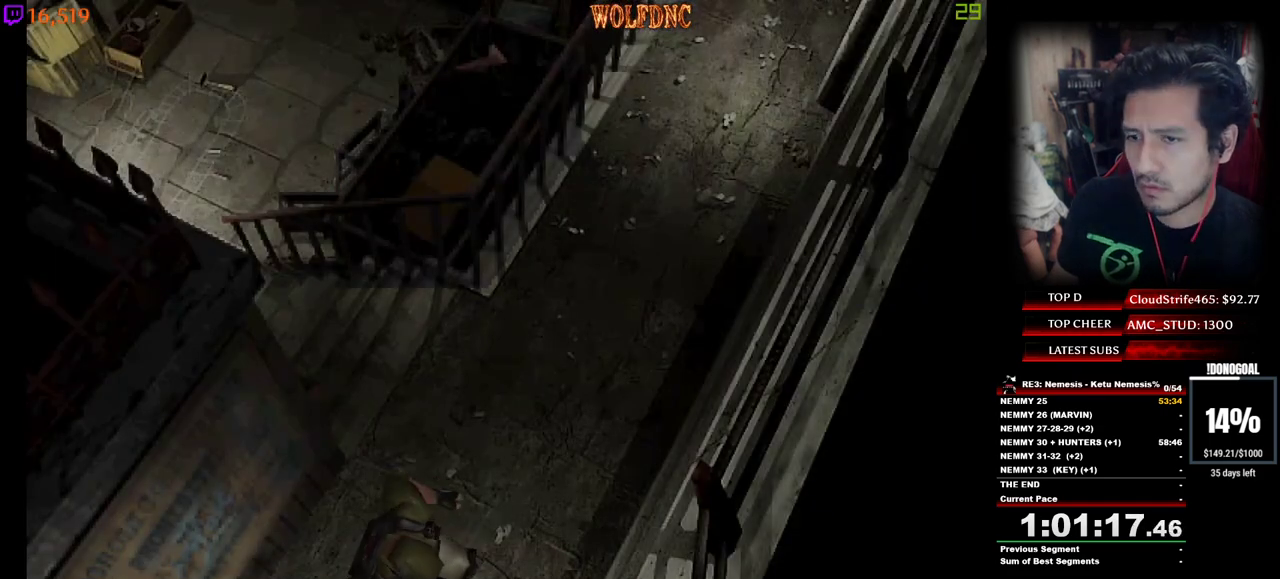
{"keys": [], "events": [[217, "minus", "up"], [217, "num2", "up"]]}
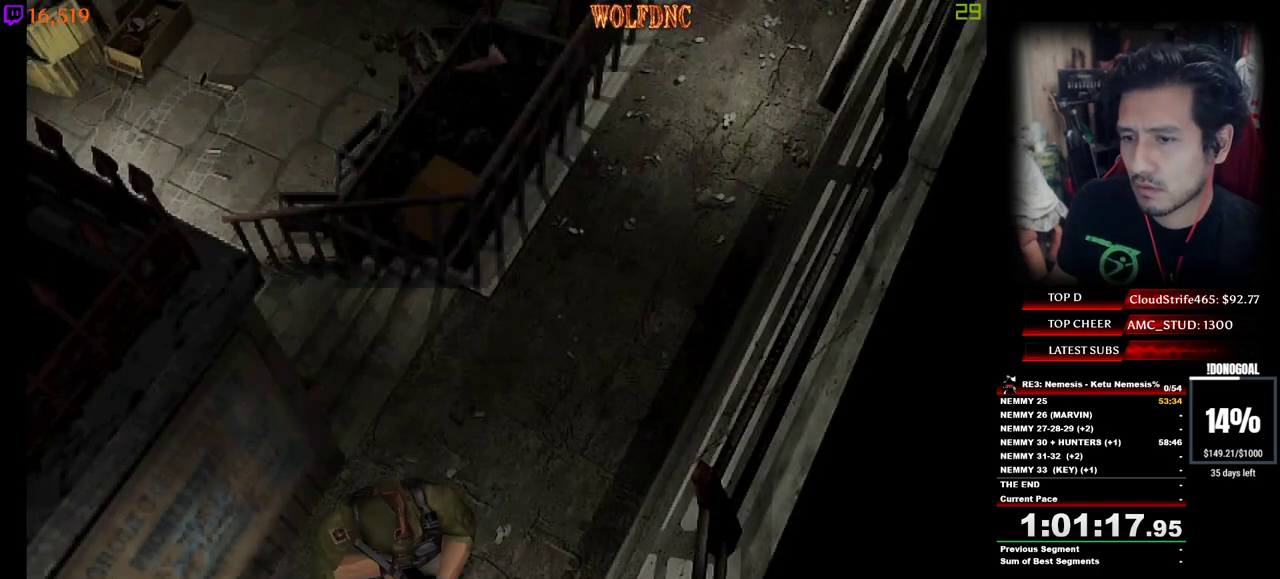
{"keys": ["a"], "events": [[150, "a", "down"]]}
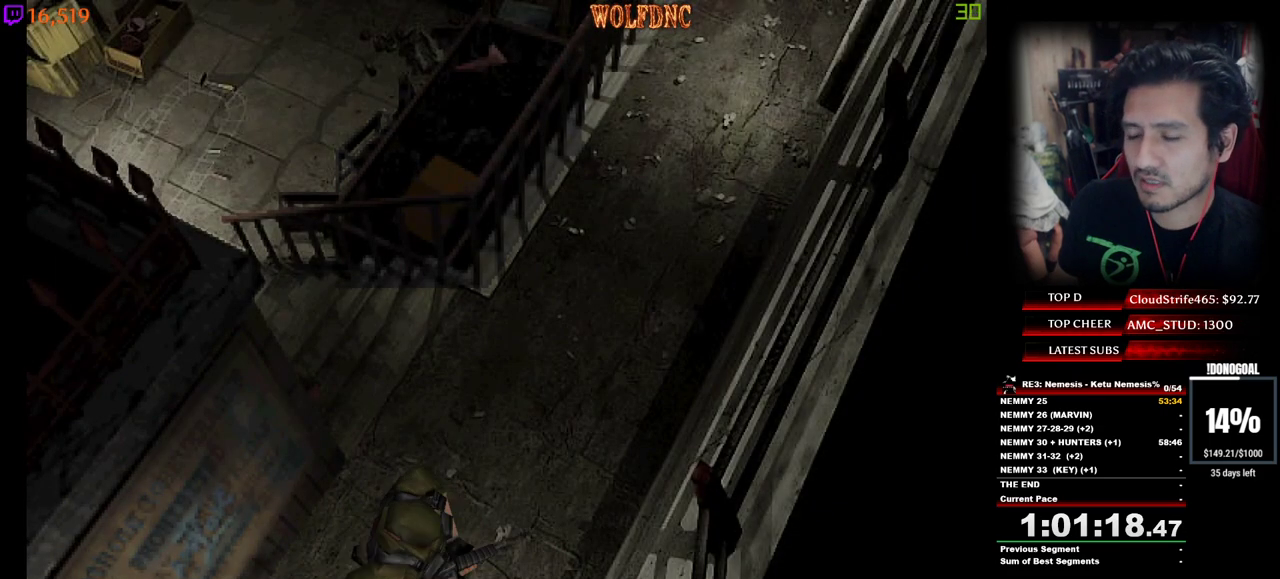
{"keys": ["num4", "w"], "events": [[200, "num4", "down"], [250, "w", "down"], [384, "a", "up"], [384, "num4", "up"], [484, "num4", "down"]]}
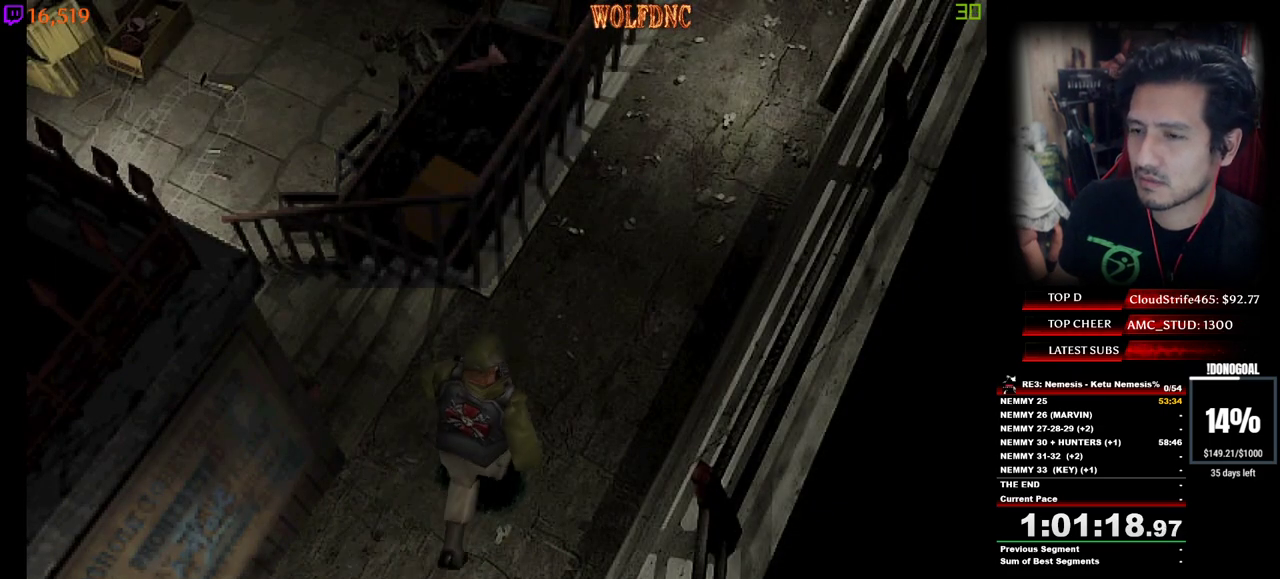
{"keys": [], "events": [[134, "num4", "up"], [217, "num4", "down"], [317, "d", "down"], [317, "num4", "up"], [367, "w", "up"], [417, "d", "up"]]}